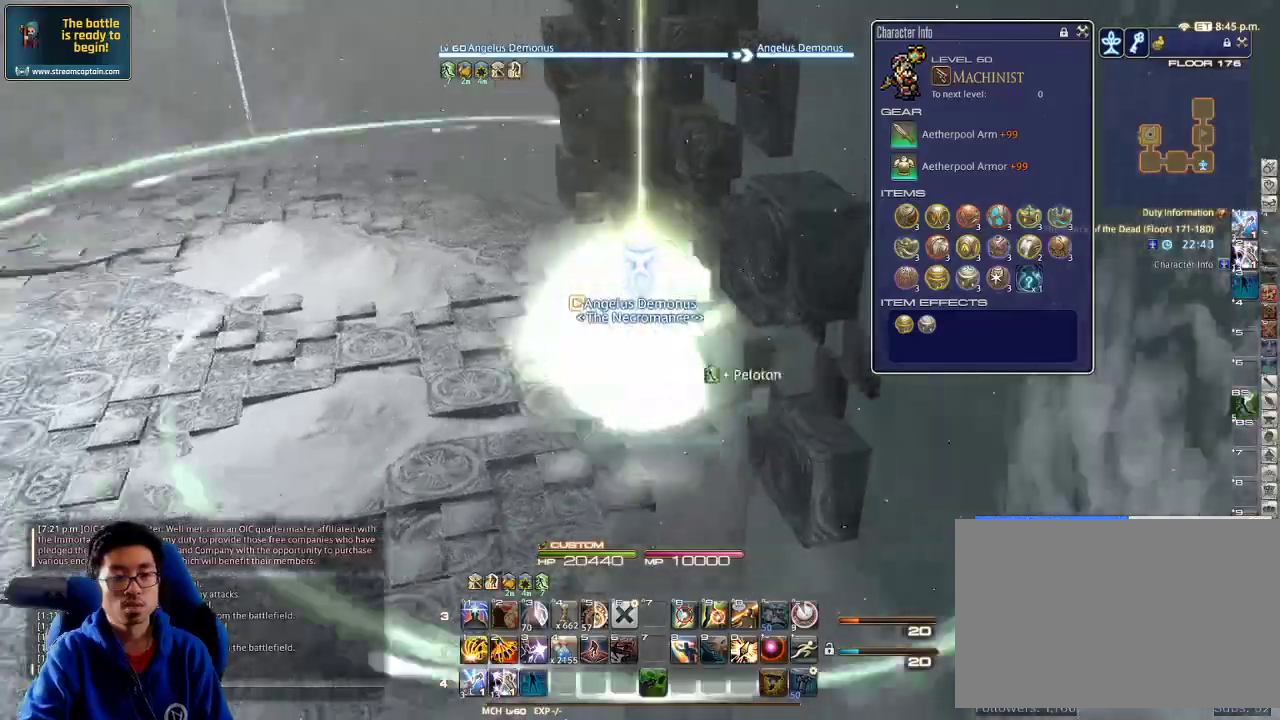
Gameplay with keyboard; each line is a JSON object with the keys held at the frame after it. "events" lists presses ("down") and releases ("up") of ".", "/", "0", "1", "2", "3", "4", "5", "6", "7", "8", "9", "a", "alt_l", "alt_r", "b", "backslash", "backspace", "c", "caps_lock", "comma", "ctrl_l", "ctrl_r", "d", "down", "e", "equals", "escape", "f", "f1", "f10", "f11", "f12", "f2", "f3", "f4", "f5", "f6", "f7", "f8", "f9", "g", "h", "i", "j", "k", "l", "lbracket", "left", "m", "minus", "n", "o", "p", "q", "quote", "r", "rbracket", "return", "right", "s", "semicolon", "shift_l", "shift_r", "space", "super", "t", "tab", "tilde", "u", "up", "v", "w", "x", "y" and "z" between this image and that frame as [ms after this image, input, new state], when the widget could be followed in between. No other keys are recorded. Mouse input is not recorded.
{"keys": ["w"], "events": [[67, "p", "up"]]}
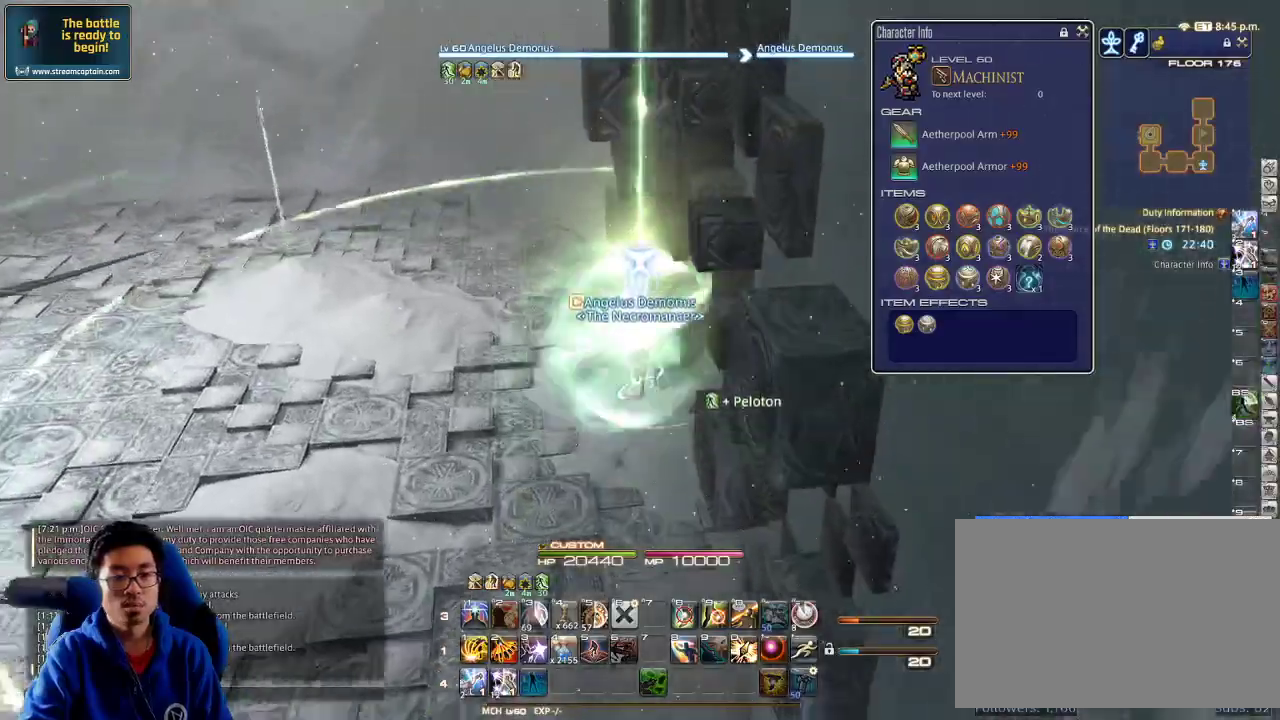
{"keys": ["minus", "w"], "events": [[400, "minus", "down"]]}
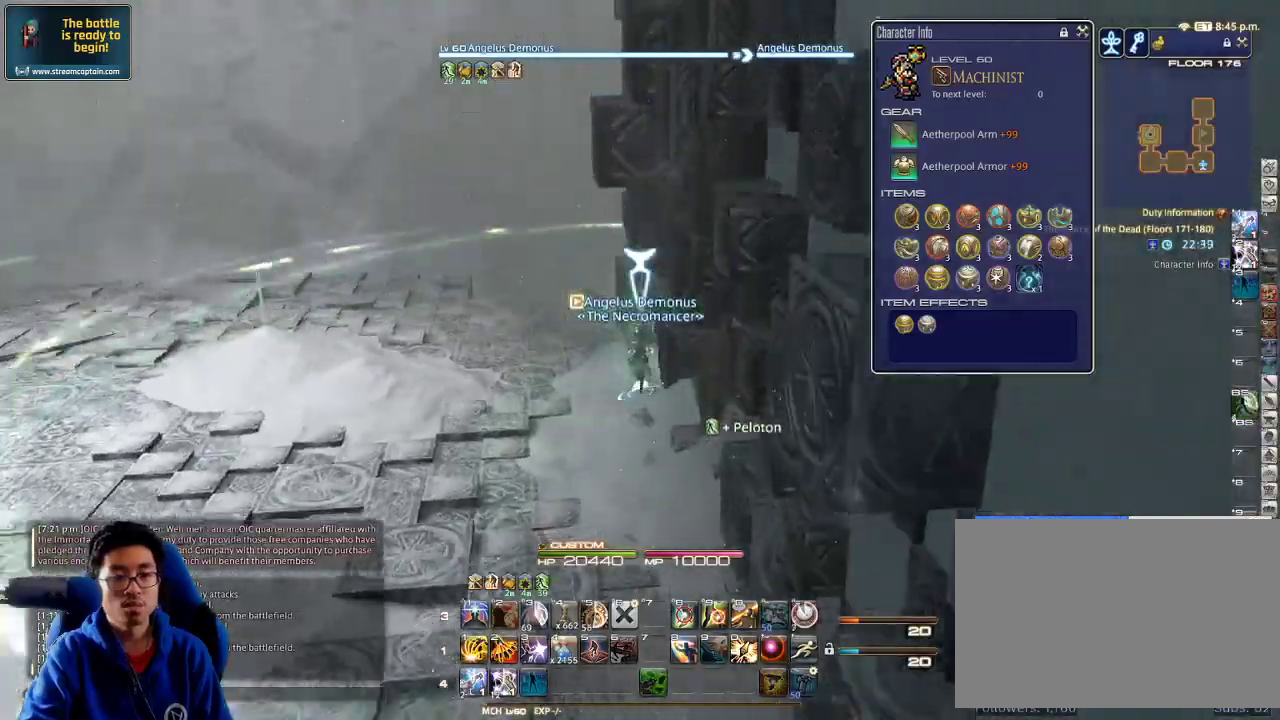
{"keys": ["p", "w"], "events": [[34, "minus", "up"], [367, "p", "down"]]}
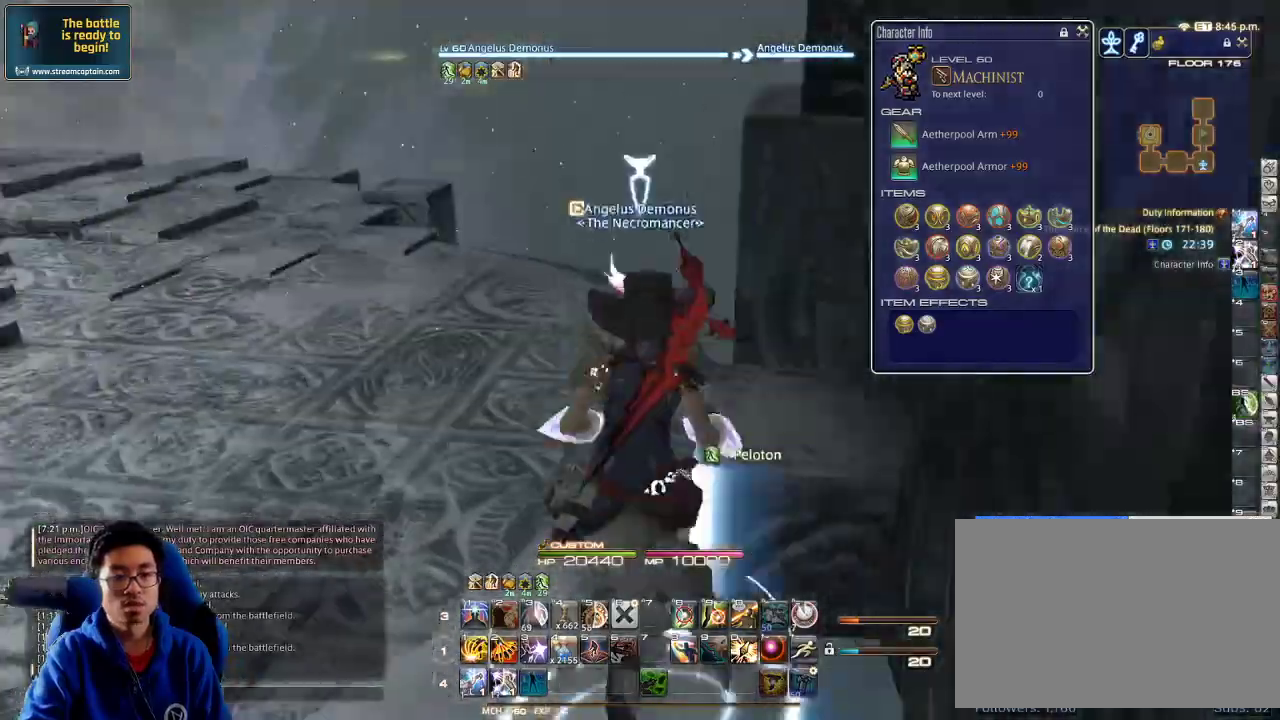
{"keys": ["d", "p", "w"], "events": [[300, "d", "down"]]}
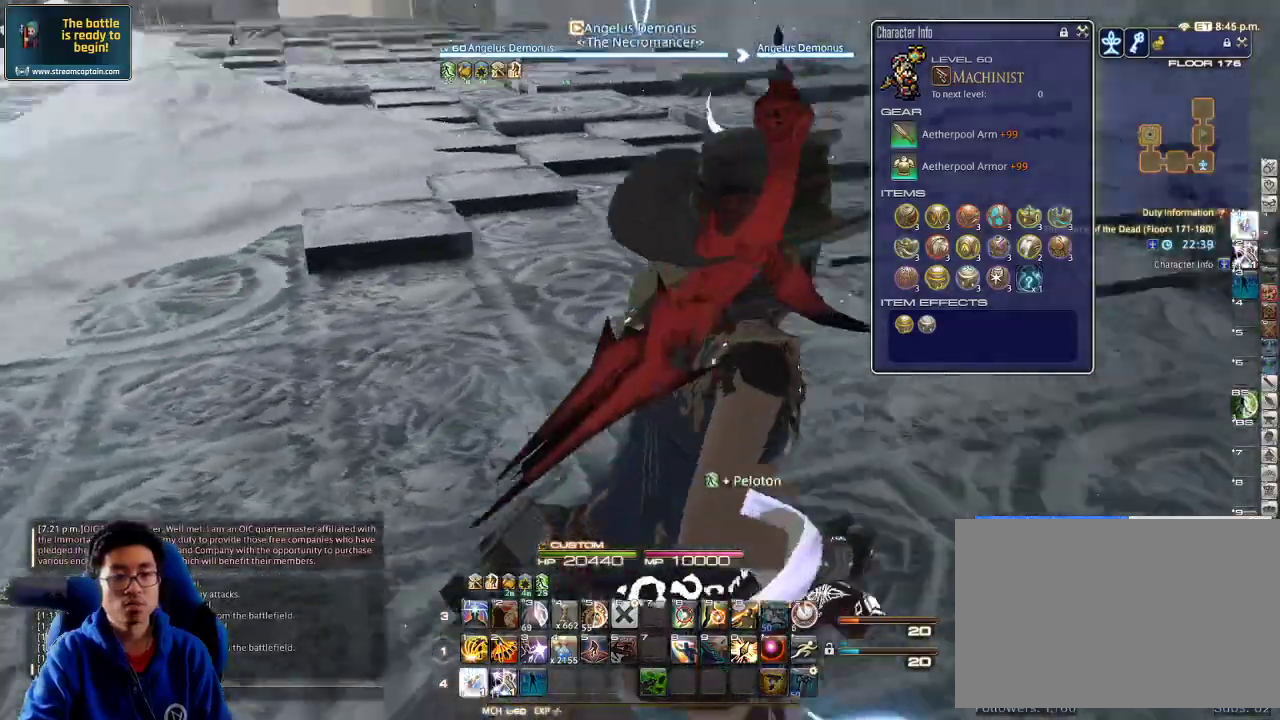
{"keys": ["d", "p"], "events": [[34, "minus", "down"], [67, "w", "up"], [134, "minus", "up"], [234, "p", "up"], [400, "p", "down"]]}
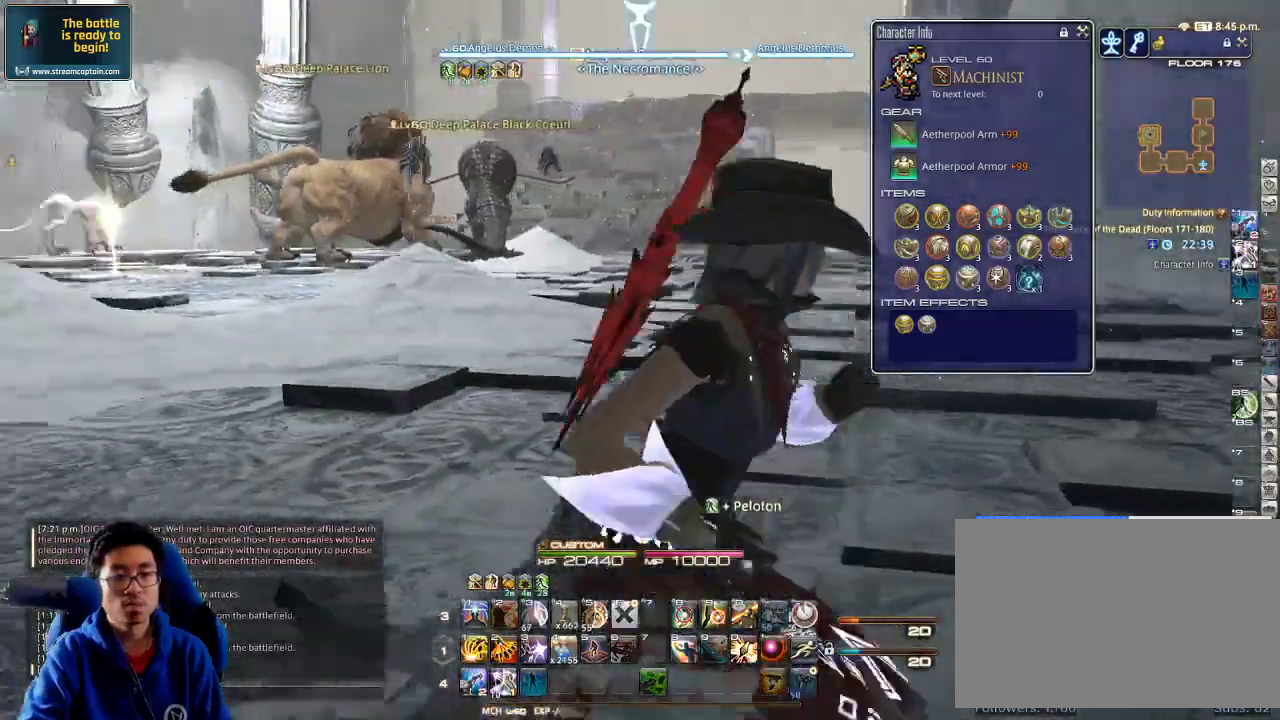
{"keys": ["alt_r", "d", "q"], "events": [[167, "p", "up"], [367, "alt_r", "down"], [434, "q", "down"]]}
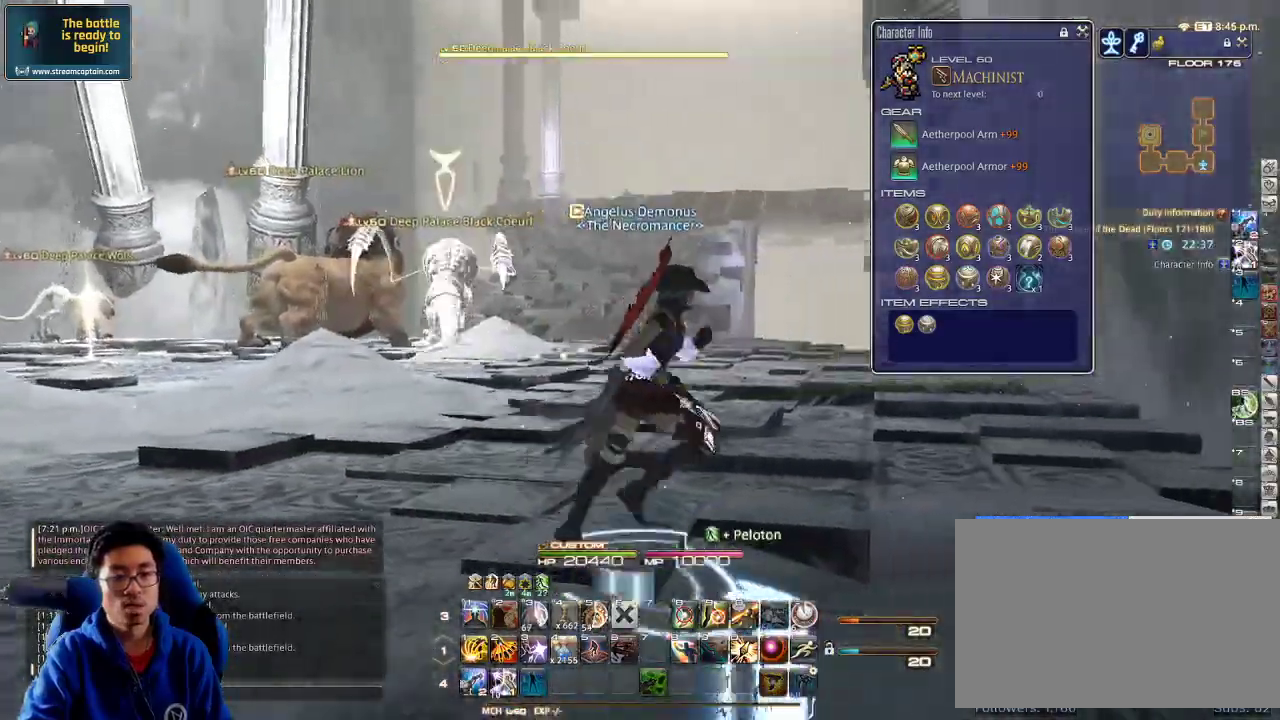
{"keys": ["d"], "events": [[67, "alt_r", "up"], [67, "q", "up"], [367, "lbracket", "down"], [367, "p", "down"], [500, "lbracket", "up"], [500, "p", "up"]]}
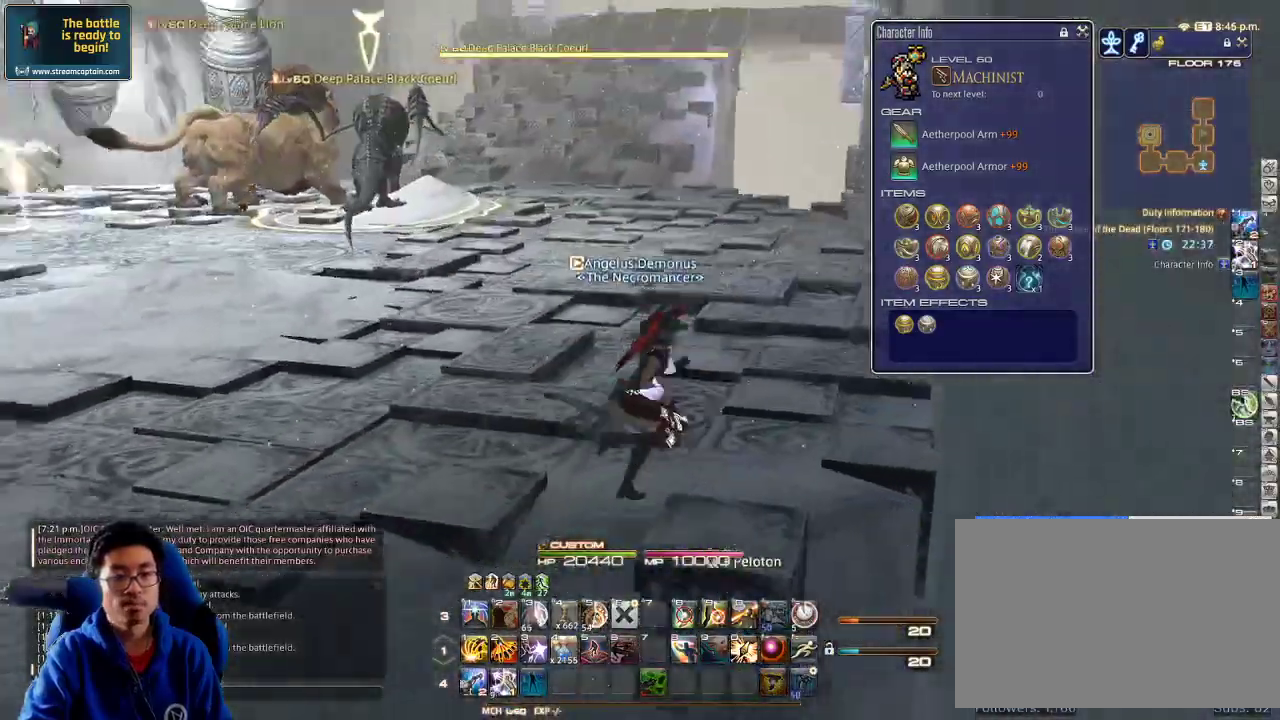
{"keys": ["d", "w"], "events": [[167, "p", "down"], [300, "p", "up"], [500, "w", "down"]]}
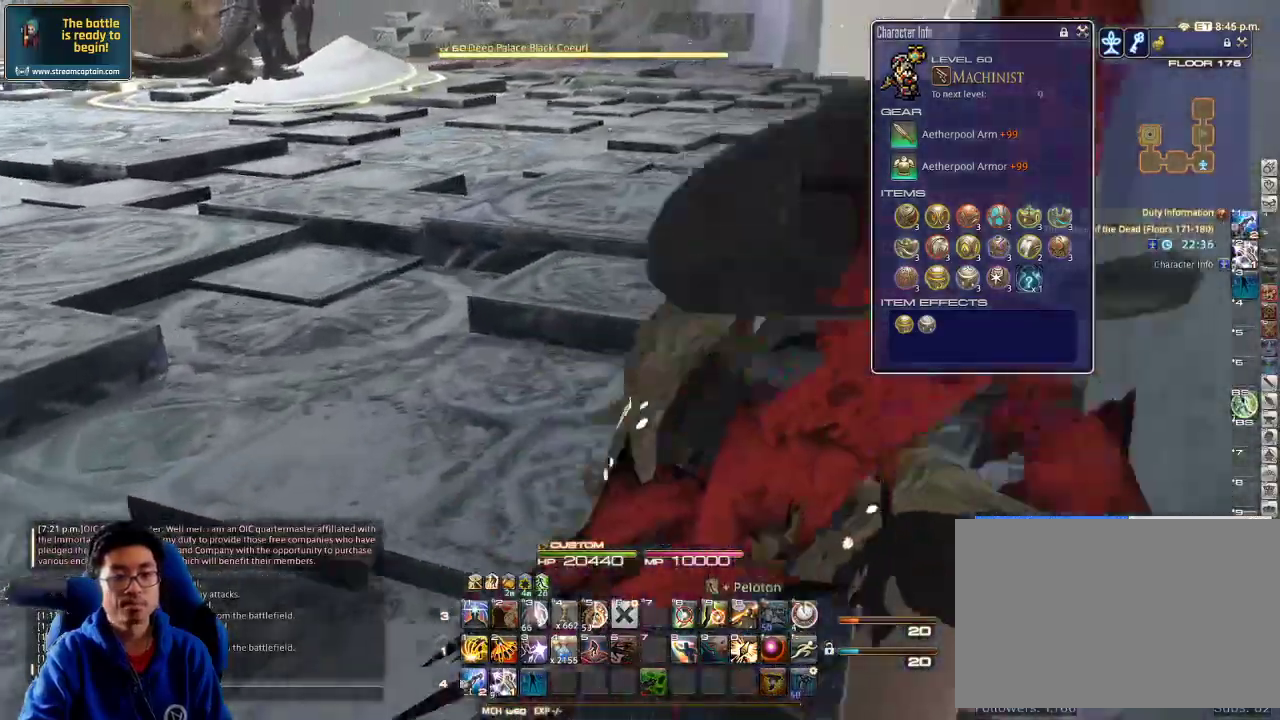
{"keys": ["d", "w"], "events": [[34, "d", "up"], [267, "d", "down"]]}
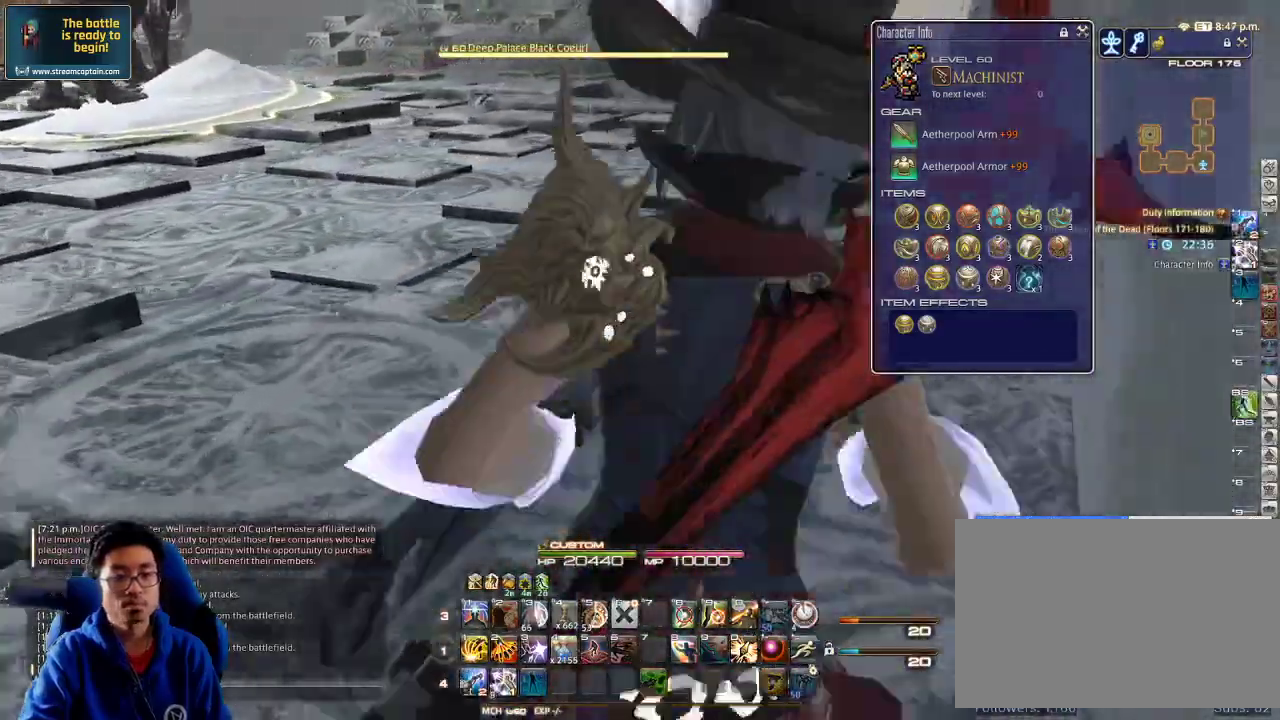
{"keys": ["d", "w"], "events": []}
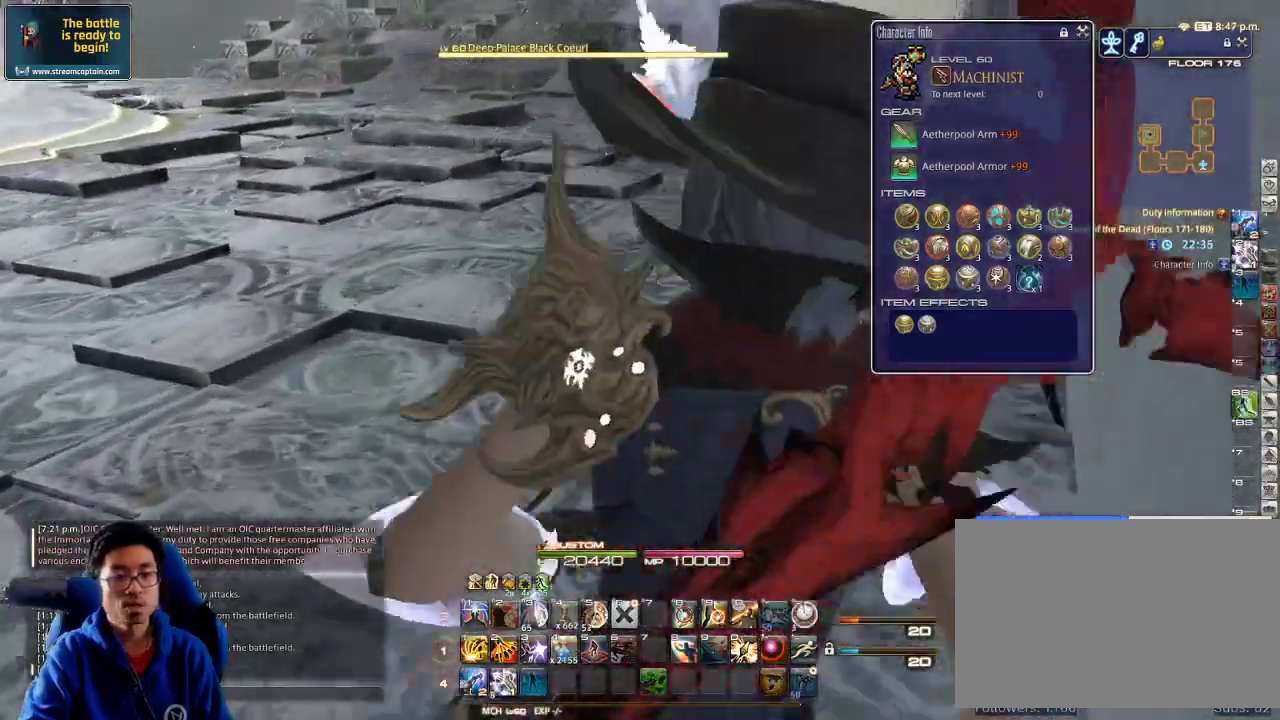
{"keys": ["d", "p"], "events": [[100, "minus", "down"], [167, "minus", "up"], [334, "p", "down"], [434, "w", "up"]]}
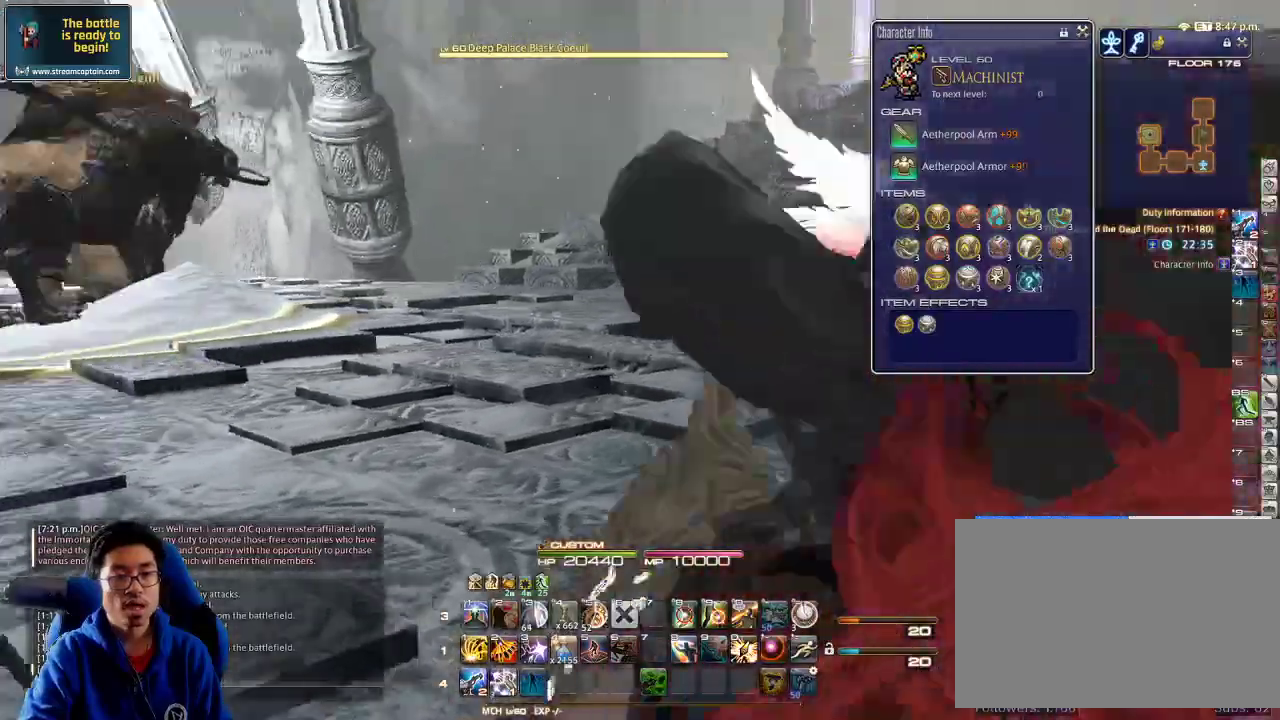
{"keys": [], "events": [[200, "d", "up"], [200, "p", "up"]]}
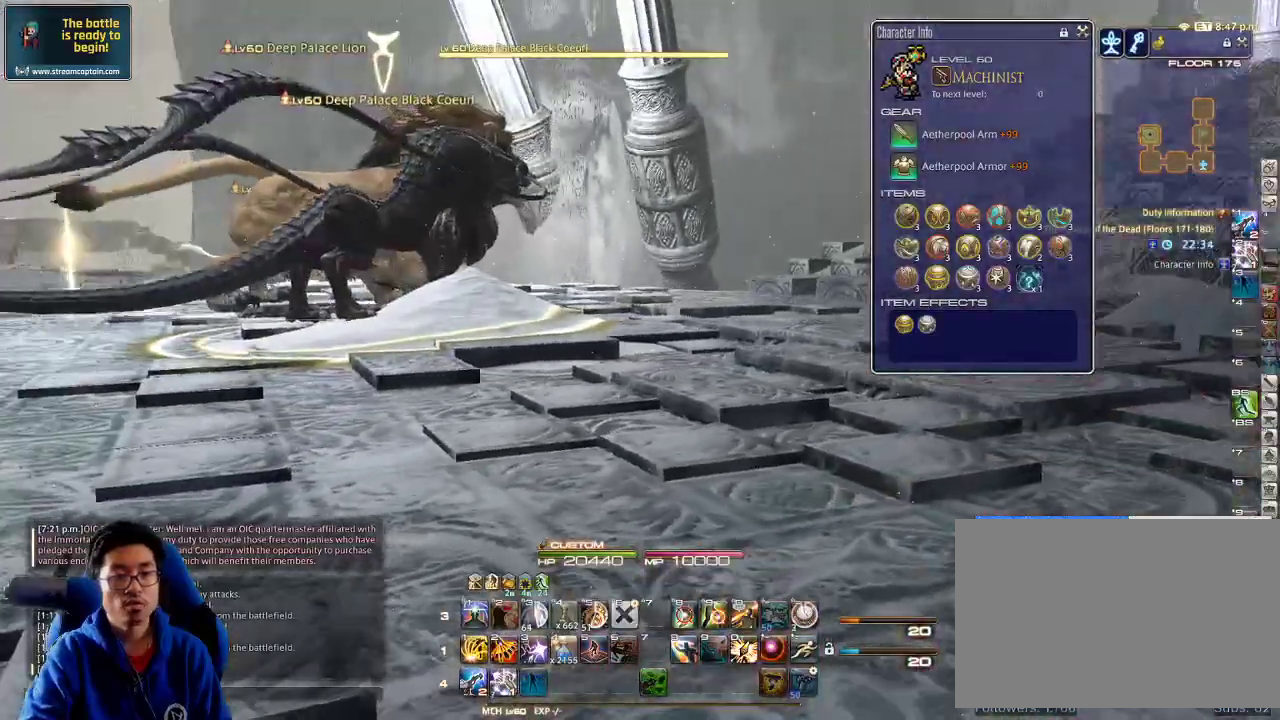
{"keys": ["a", "s"], "events": [[67, "a", "down"], [67, "s", "down"]]}
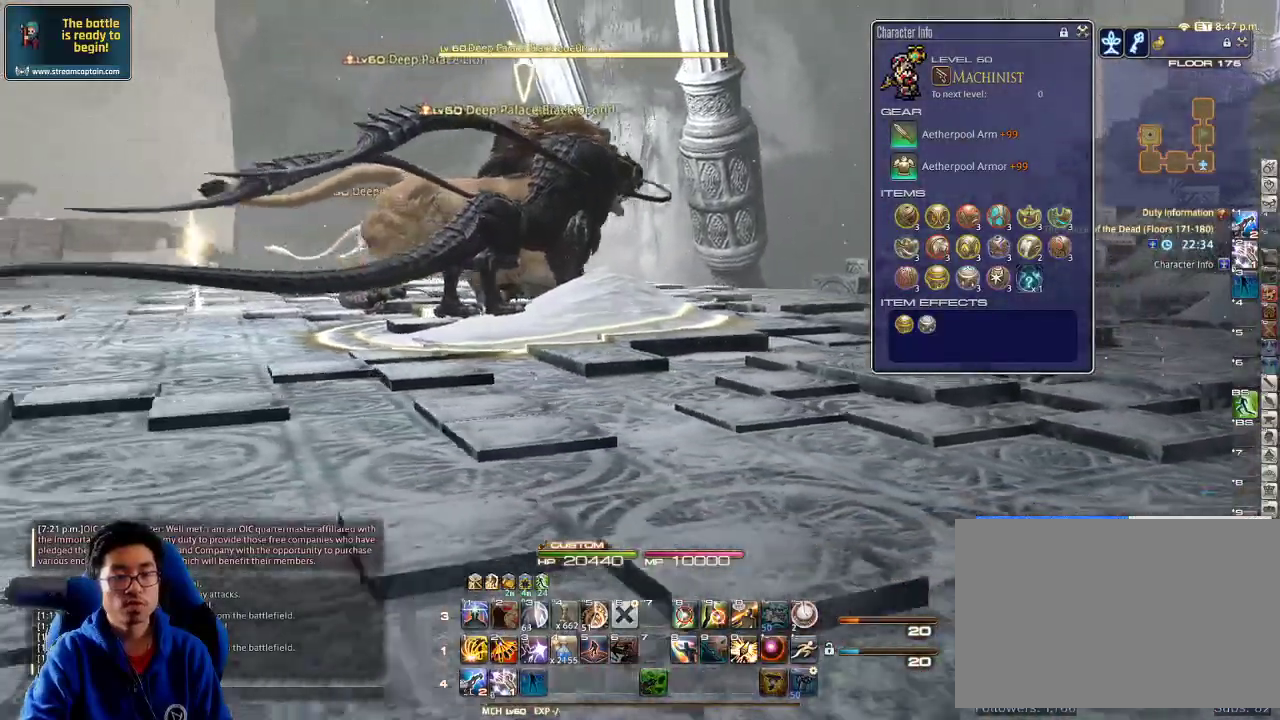
{"keys": ["a", "s"], "events": []}
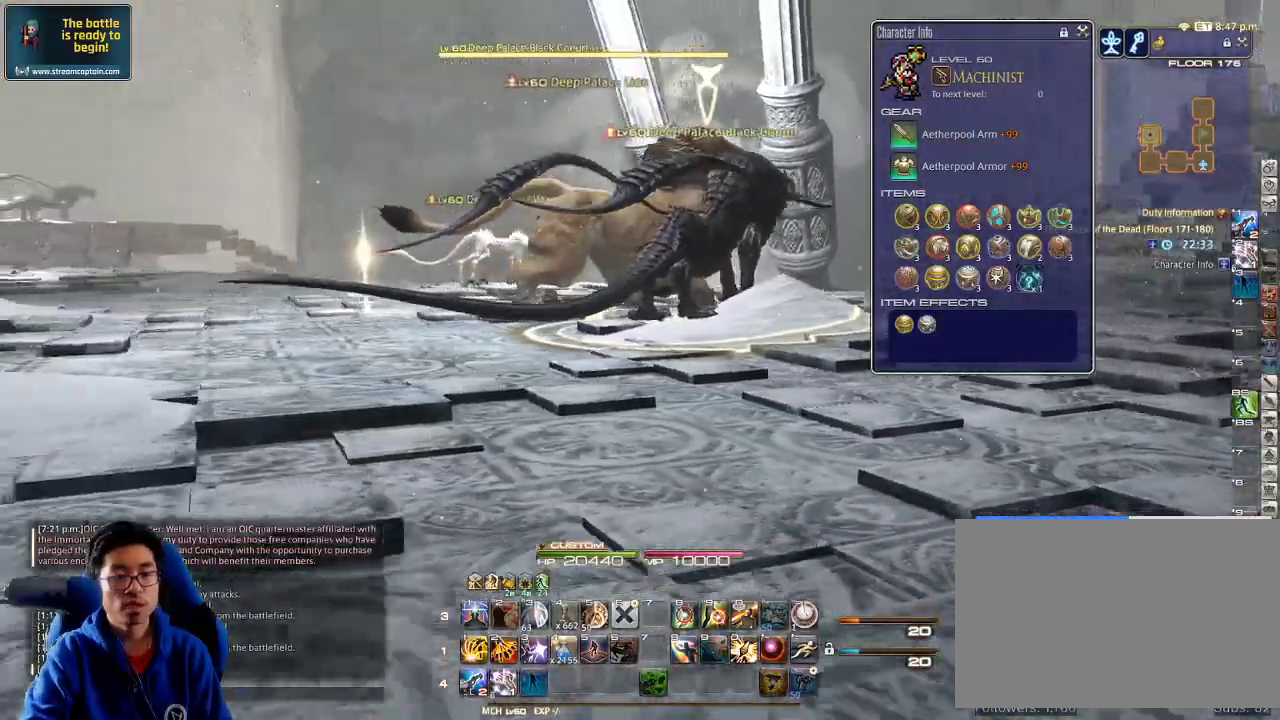
{"keys": ["a", "s"], "events": []}
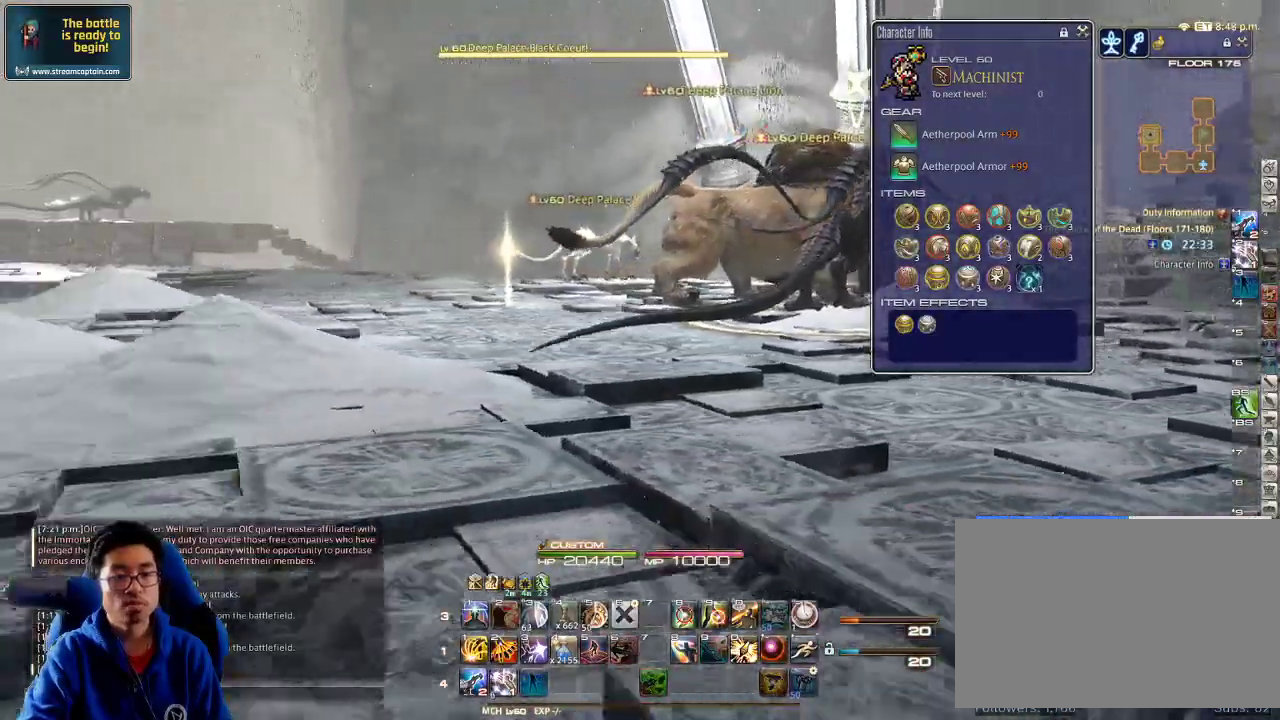
{"keys": ["a", "lbracket", "p"], "events": [[100, "s", "up"], [334, "p", "down"], [467, "lbracket", "down"]]}
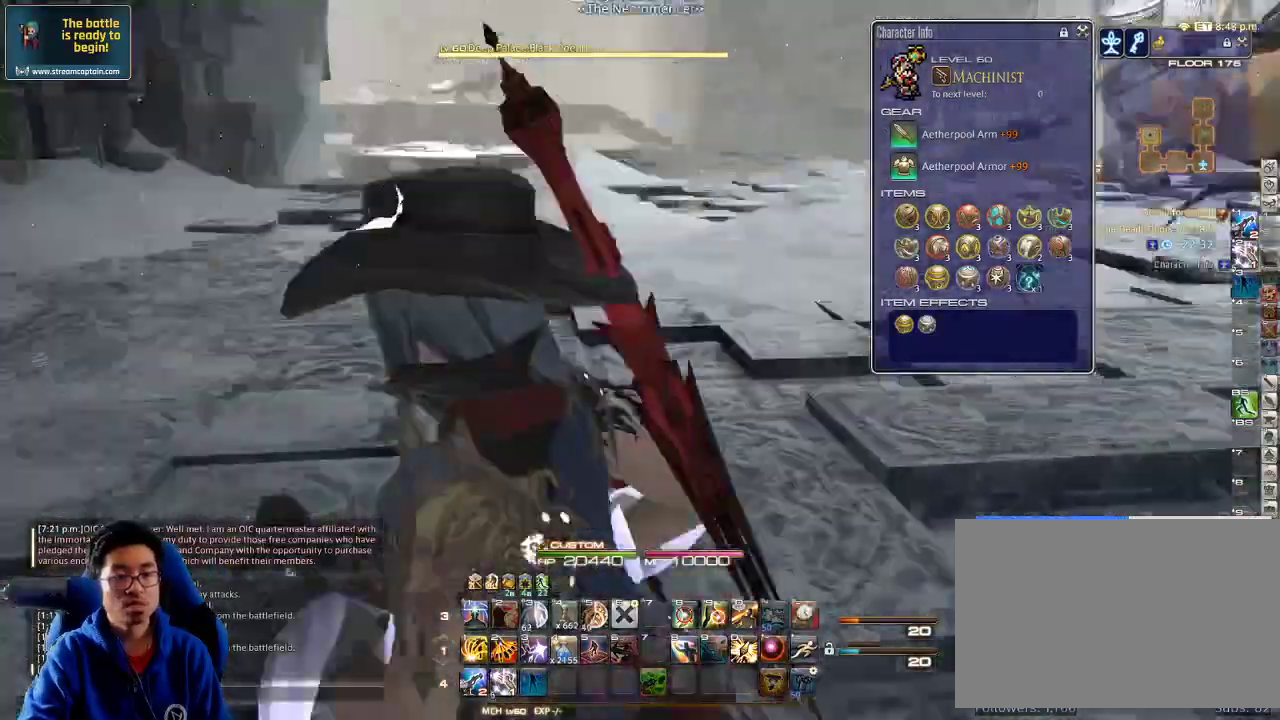
{"keys": ["w"], "events": [[67, "lbracket", "up"], [67, "w", "down"], [500, "a", "up"], [500, "p", "up"]]}
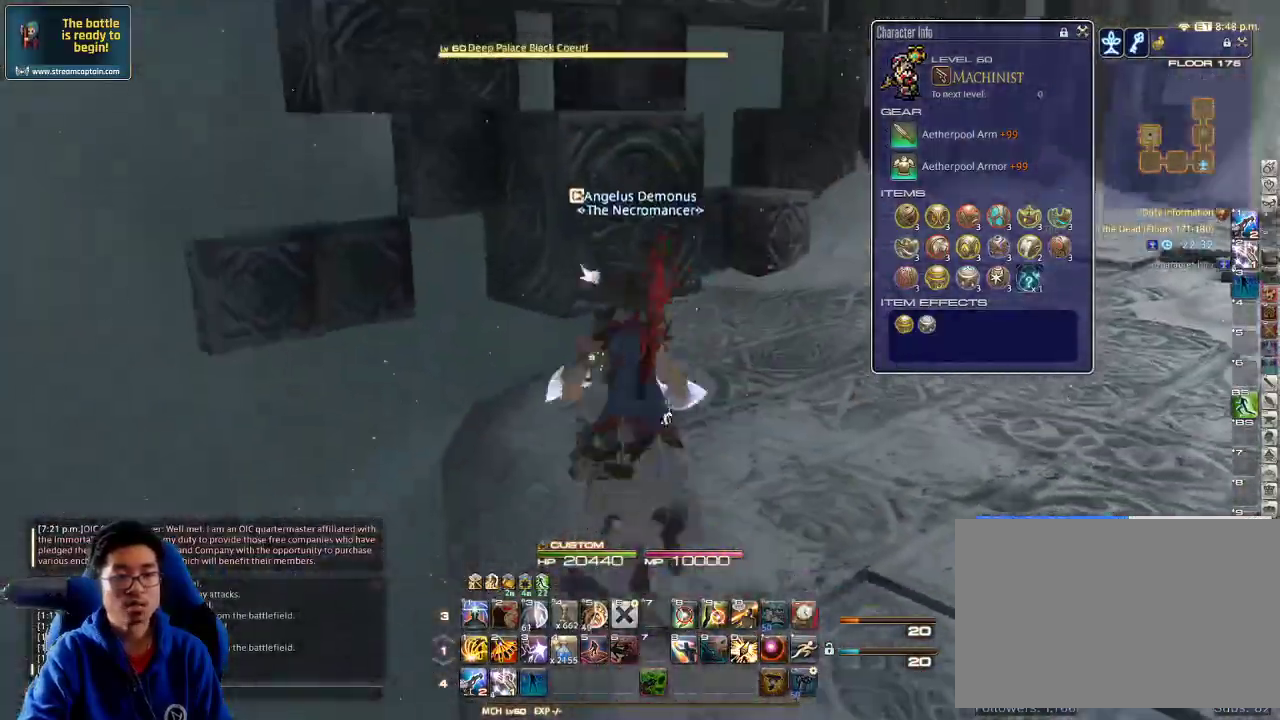
{"keys": ["w"], "events": [[234, "rbracket", "down"], [434, "rbracket", "up"]]}